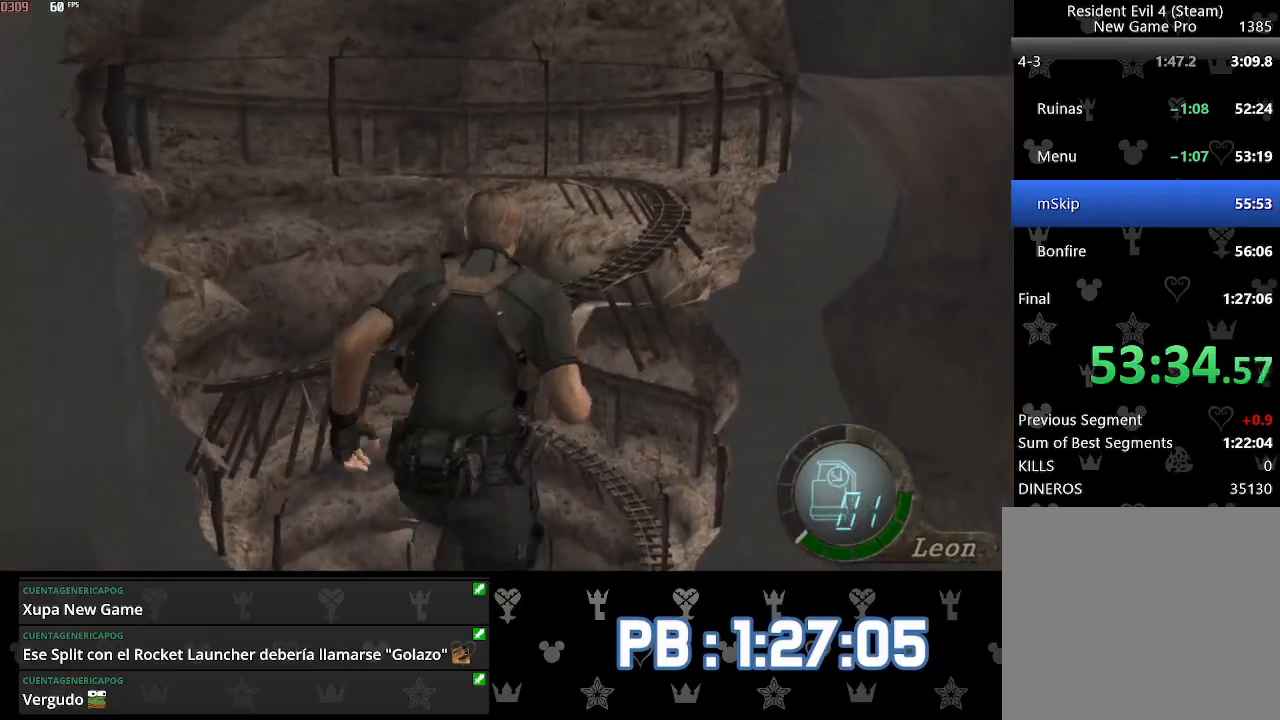
Gameplay with a controller (PlayStation layout); each line is a JSON object with the inputs held at the frame after it. "events" lists button and stick changes between this image and that frame as [ms after this image, input, new state], when the widget could be followed in between. Not read: TOUCHPAD.
{"buttons": [], "left_stick": "up", "right_stick": "center", "events": [[100, "DPAD_RIGHT", "down"], [133, "DPAD_RIGHT", "up"], [383, "DPAD_LEFT", "down"], [417, "DPAD_LEFT", "up"]]}
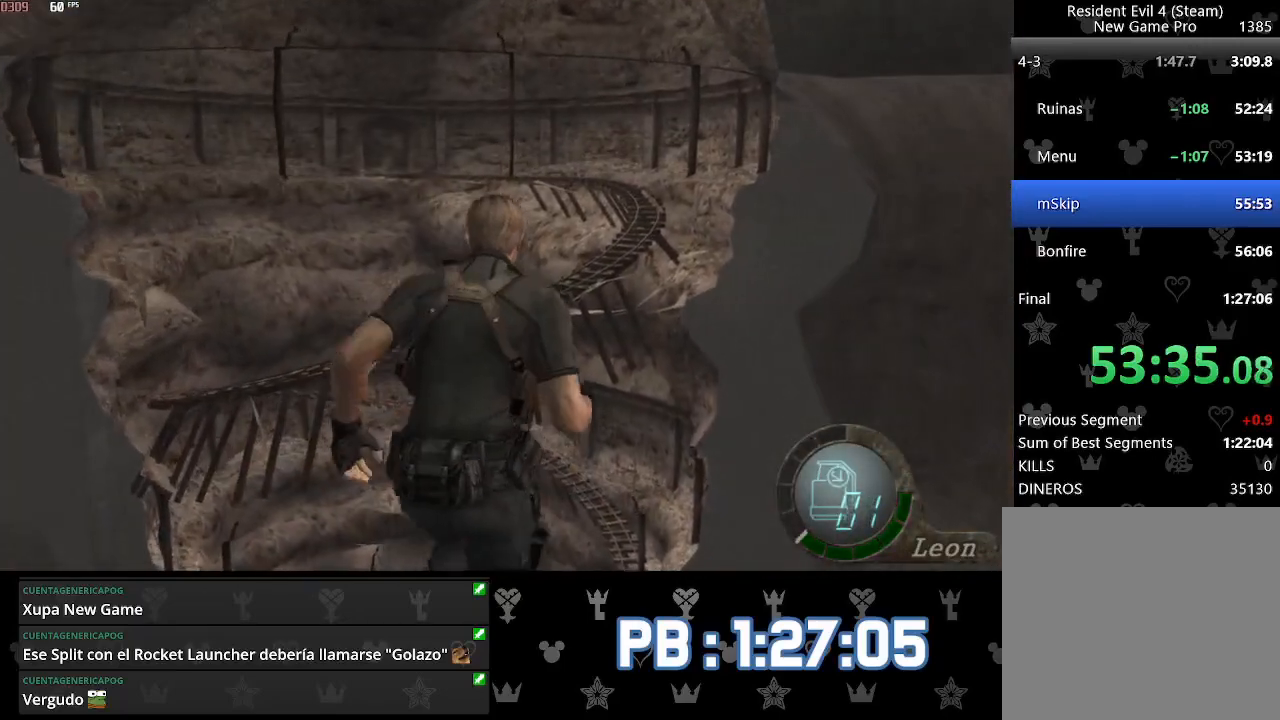
{"buttons": [], "left_stick": "up", "right_stick": "center", "events": [[283, "DPAD_RIGHT", "down"], [300, "DPAD_RIGHT", "up"]]}
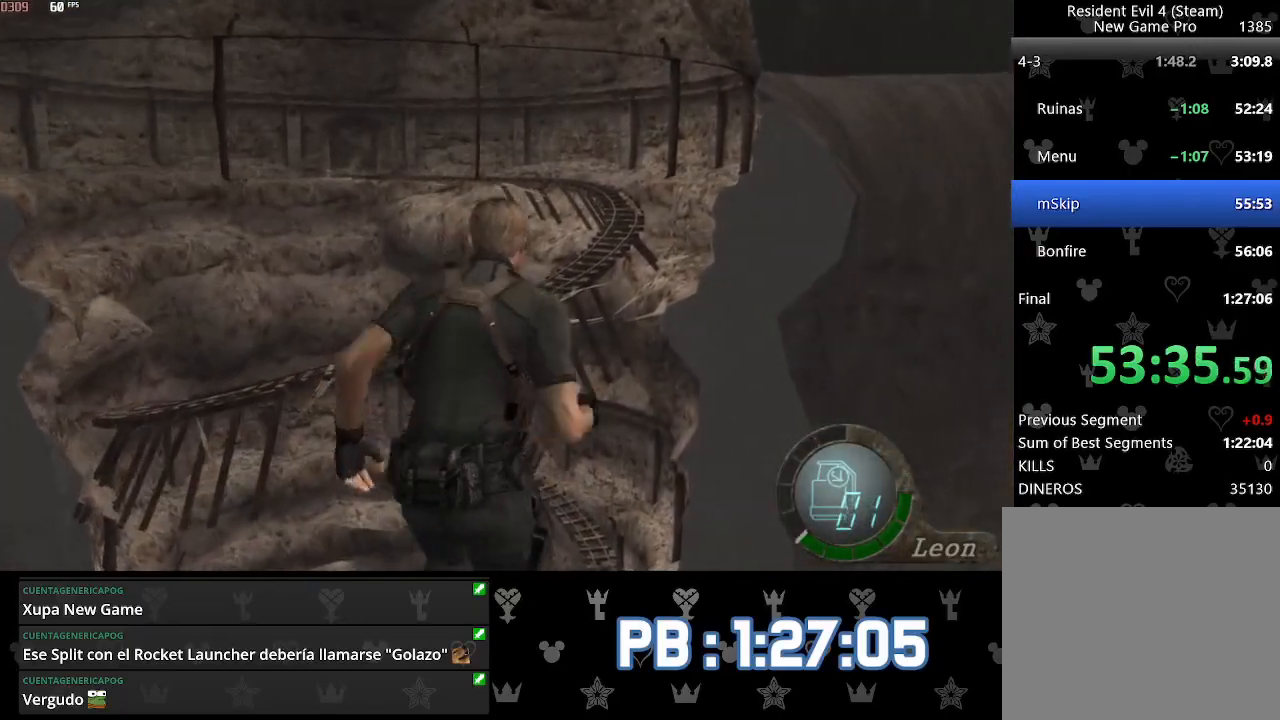
{"buttons": [], "left_stick": "up", "right_stick": "center", "events": [[117, "DPAD_LEFT", "down"], [133, "DPAD_LEFT", "up"]]}
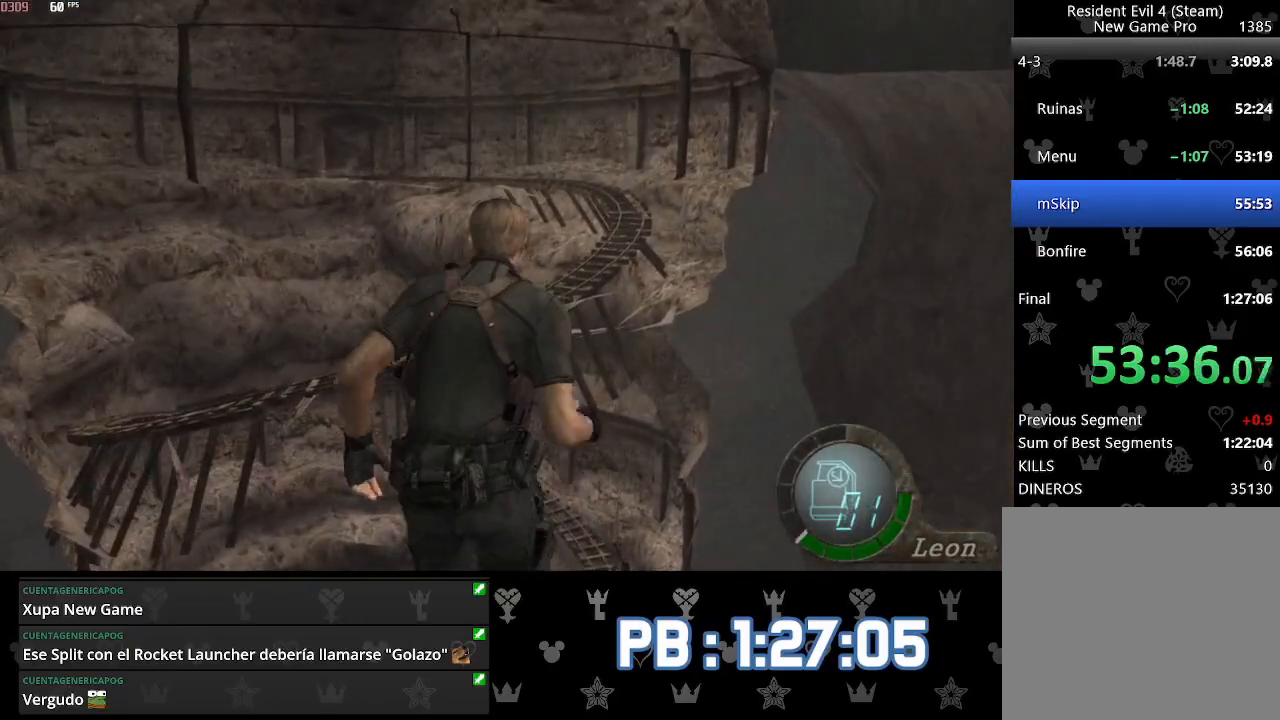
{"buttons": [], "left_stick": "up", "right_stick": "center", "events": [[400, "CIRCLE", "down"], [500, "CIRCLE", "up"]]}
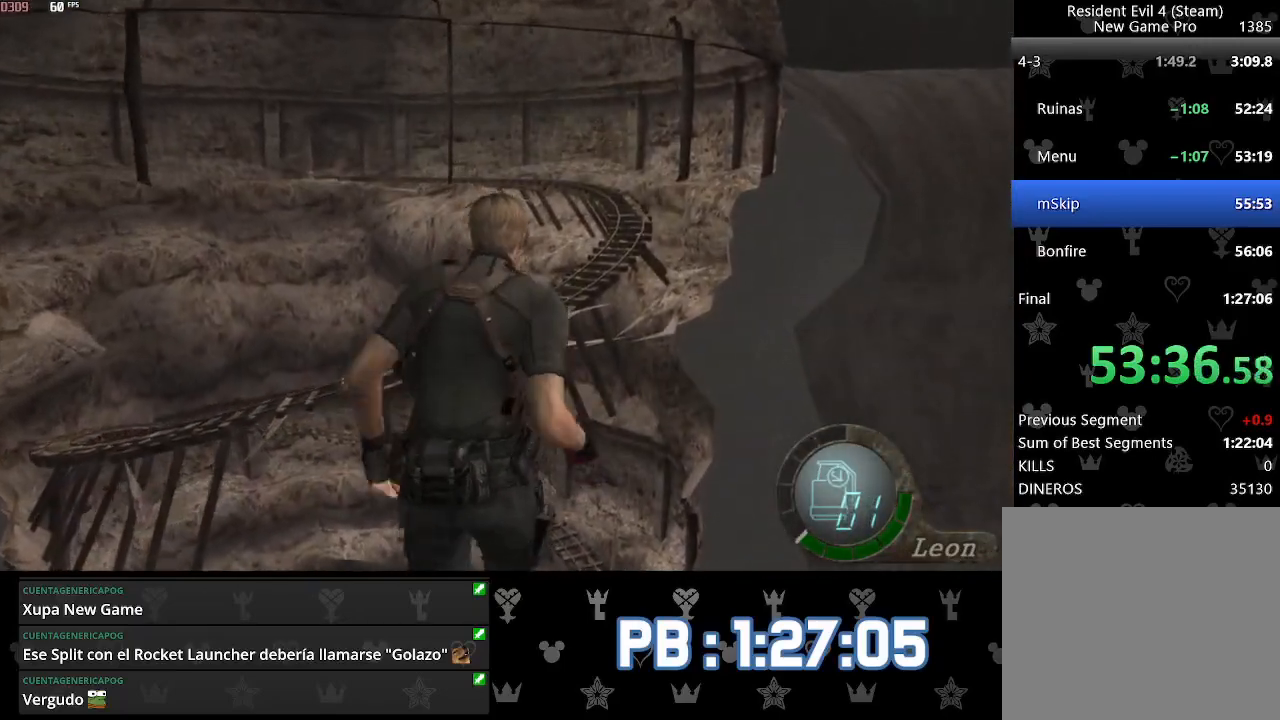
{"buttons": [], "left_stick": "up", "right_stick": "center", "events": [[133, "CIRCLE", "down"], [233, "CIRCLE", "up"], [333, "CIRCLE", "down"], [450, "CIRCLE", "up"]]}
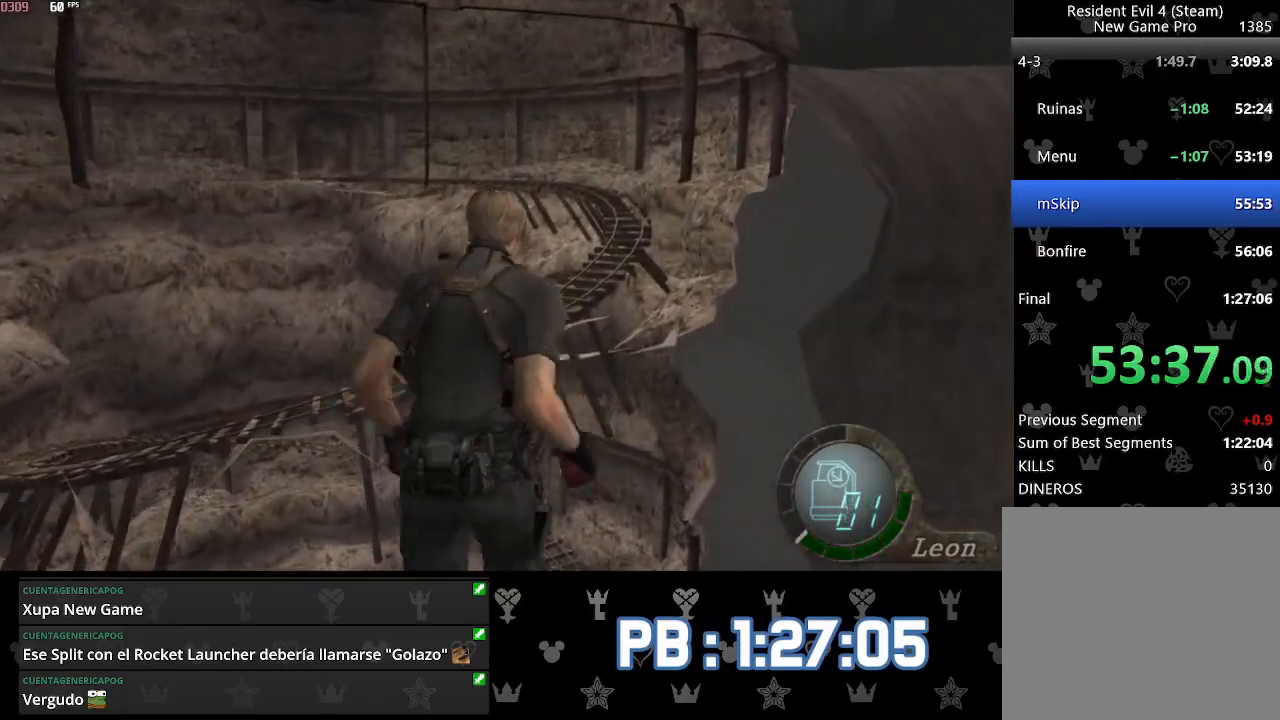
{"buttons": ["CIRCLE"], "left_stick": "up", "right_stick": "center", "events": [[50, "CIRCLE", "down"], [117, "CIRCLE", "up"], [200, "CIRCLE", "down"], [283, "CIRCLE", "up"], [350, "CIRCLE", "down"], [417, "CIRCLE", "up"], [500, "CIRCLE", "down"]]}
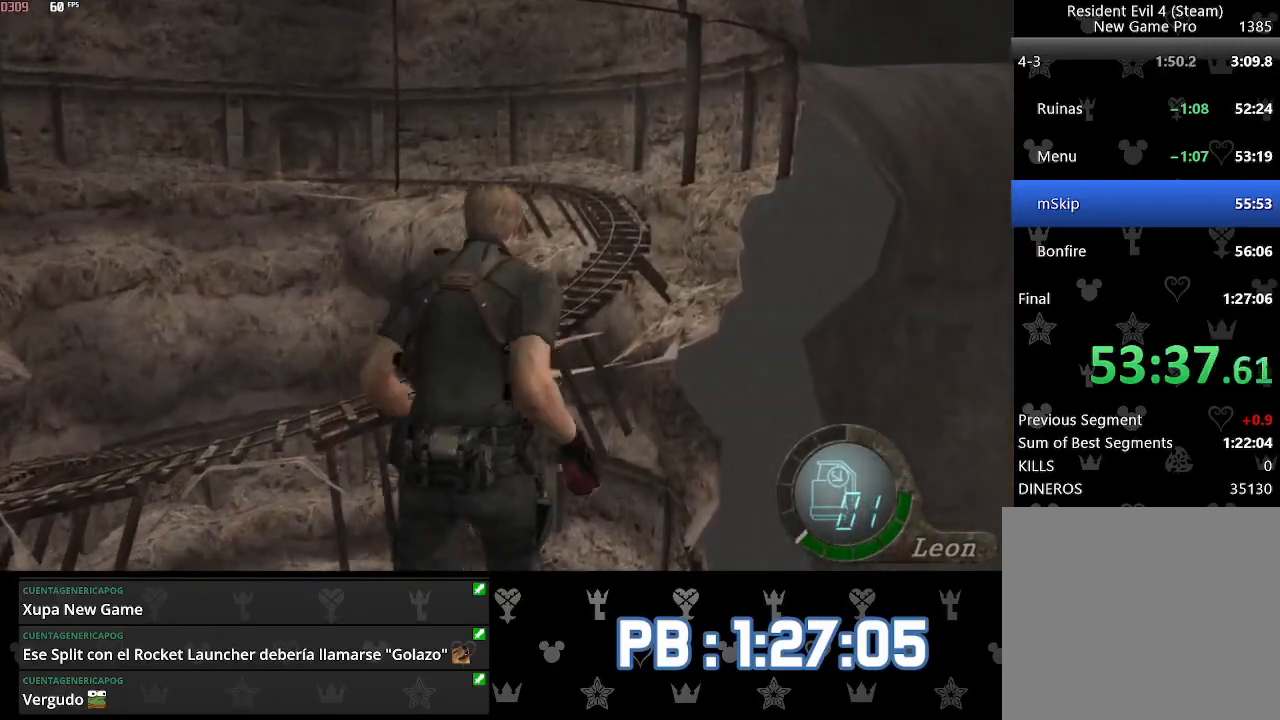
{"buttons": ["CIRCLE"], "left_stick": "up", "right_stick": "center", "events": [[67, "CIRCLE", "up"], [150, "CIRCLE", "down"], [233, "CIRCLE", "up"], [300, "CIRCLE", "down"], [400, "CIRCLE", "up"], [467, "CIRCLE", "down"]]}
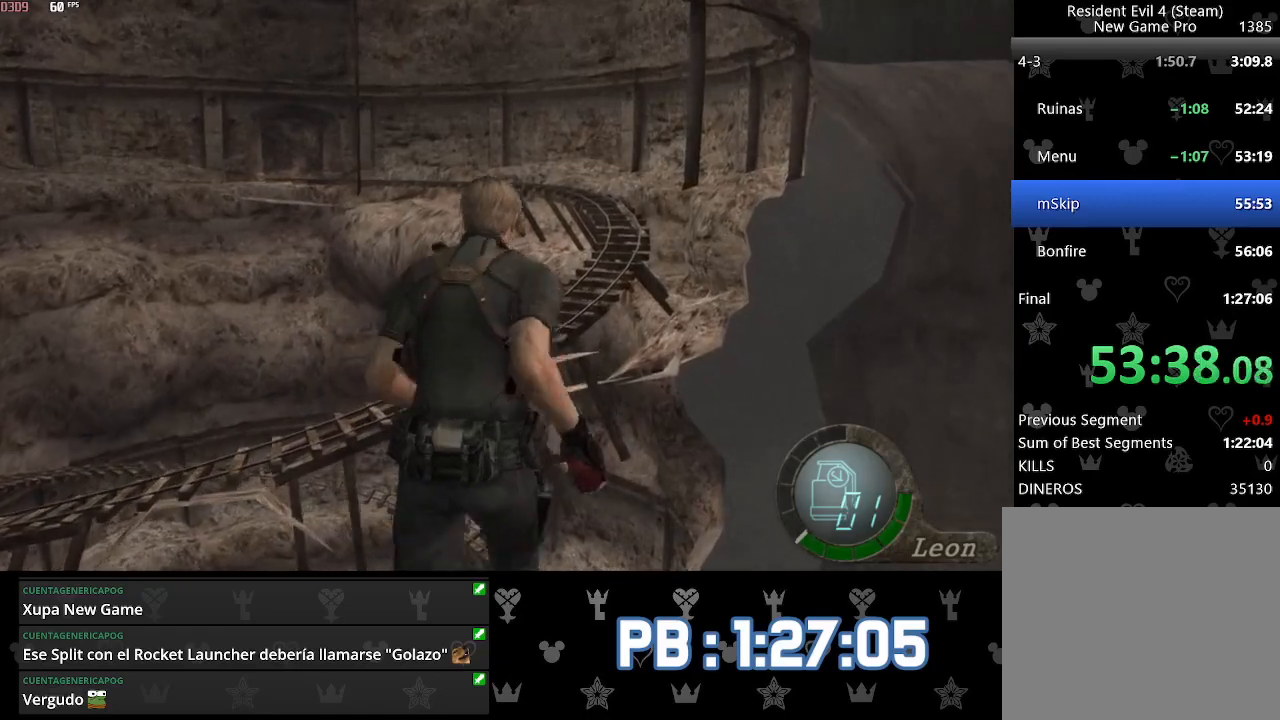
{"buttons": [], "left_stick": "up", "right_stick": "center", "events": [[17, "DPAD_LEFT", "down"], [33, "DPAD_LEFT", "up"], [67, "CIRCLE", "up"], [117, "CIRCLE", "down"], [200, "CIRCLE", "up"], [267, "CIRCLE", "down"], [367, "CIRCLE", "up"], [433, "CIRCLE", "down"], [500, "CIRCLE", "up"]]}
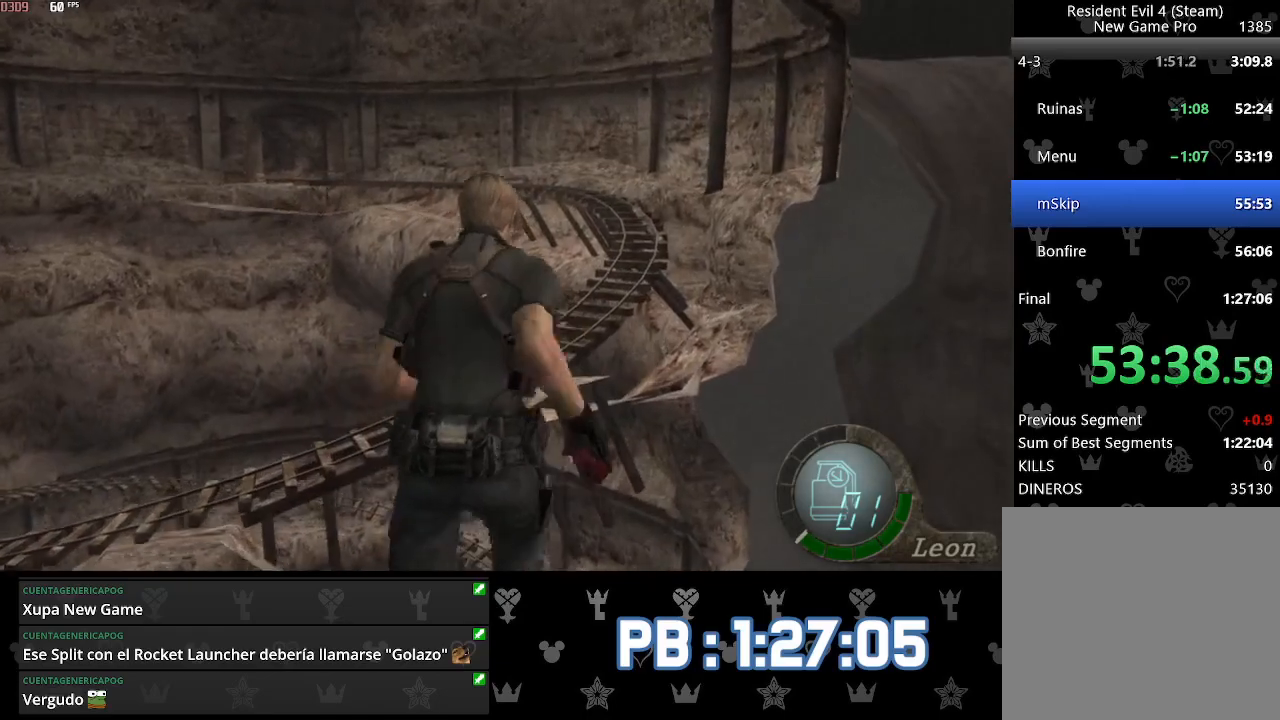
{"buttons": [], "left_stick": "up", "right_stick": "center", "events": [[67, "CIRCLE", "down"], [167, "CIRCLE", "up"], [217, "CIRCLE", "down"], [300, "CIRCLE", "up"], [367, "CIRCLE", "down"], [433, "CIRCLE", "up"]]}
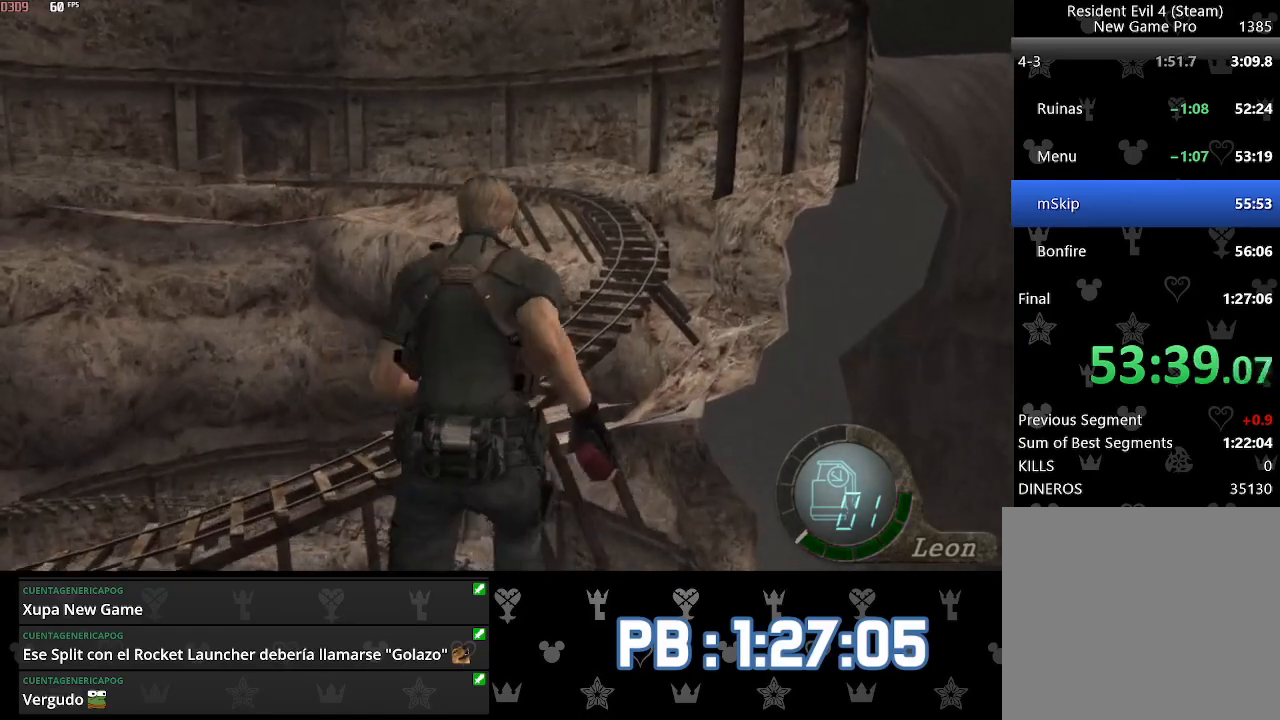
{"buttons": ["CIRCLE"], "left_stick": "up", "right_stick": "center", "events": [[17, "CIRCLE", "down"], [83, "CIRCLE", "up"], [150, "CIRCLE", "down"], [233, "CIRCLE", "up"], [317, "CIRCLE", "down"], [383, "CIRCLE", "up"], [450, "CIRCLE", "down"]]}
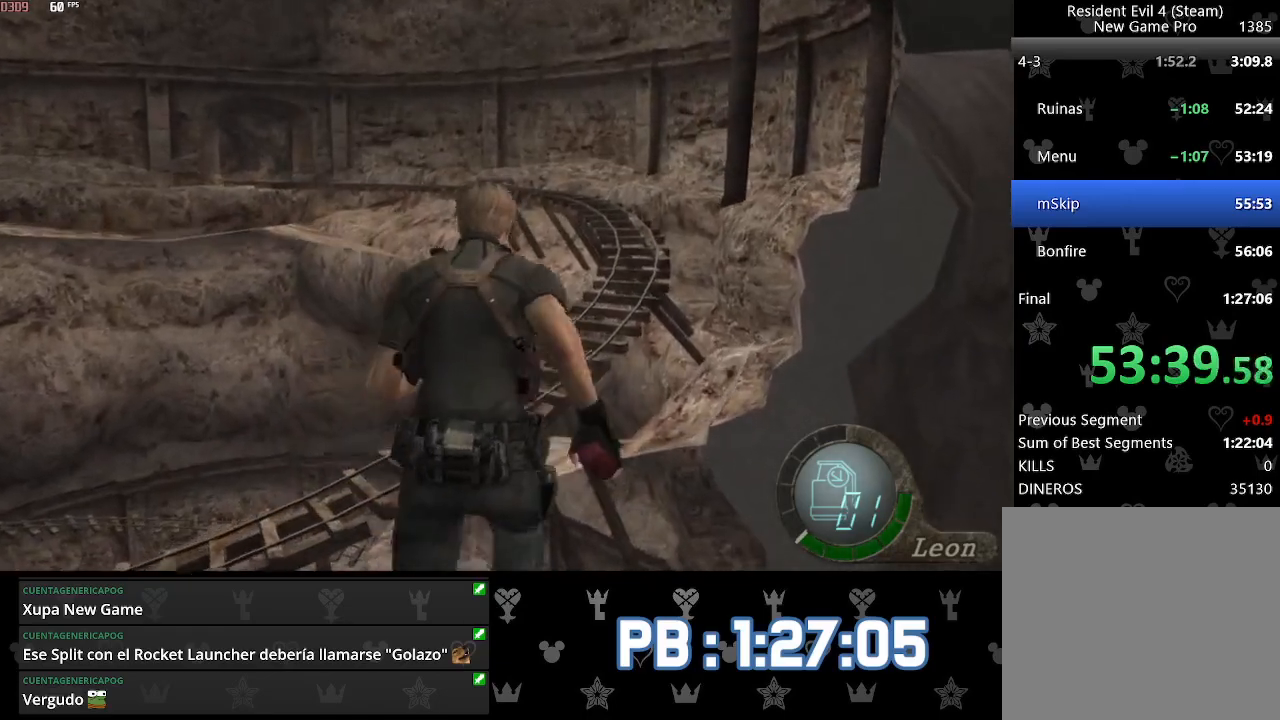
{"buttons": [], "left_stick": "up", "right_stick": "center", "events": [[50, "CIRCLE", "up"], [133, "CIRCLE", "down"], [183, "CIRCLE", "up"], [267, "CIRCLE", "down"], [367, "CIRCLE", "up"], [417, "CIRCLE", "down"], [483, "CIRCLE", "up"]]}
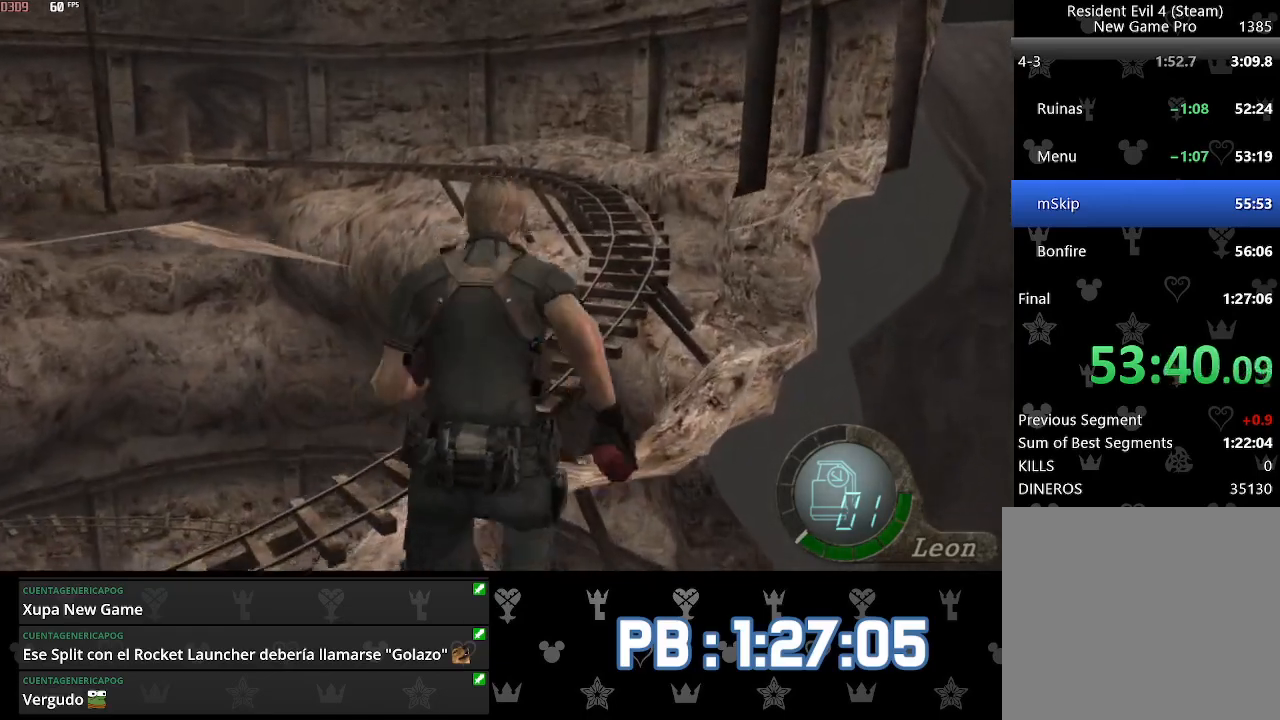
{"buttons": ["CIRCLE"], "left_stick": "up", "right_stick": "center", "events": [[67, "CIRCLE", "down"], [133, "CIRCLE", "up"], [217, "CIRCLE", "down"], [300, "CIRCLE", "up"], [400, "CIRCLE", "down"]]}
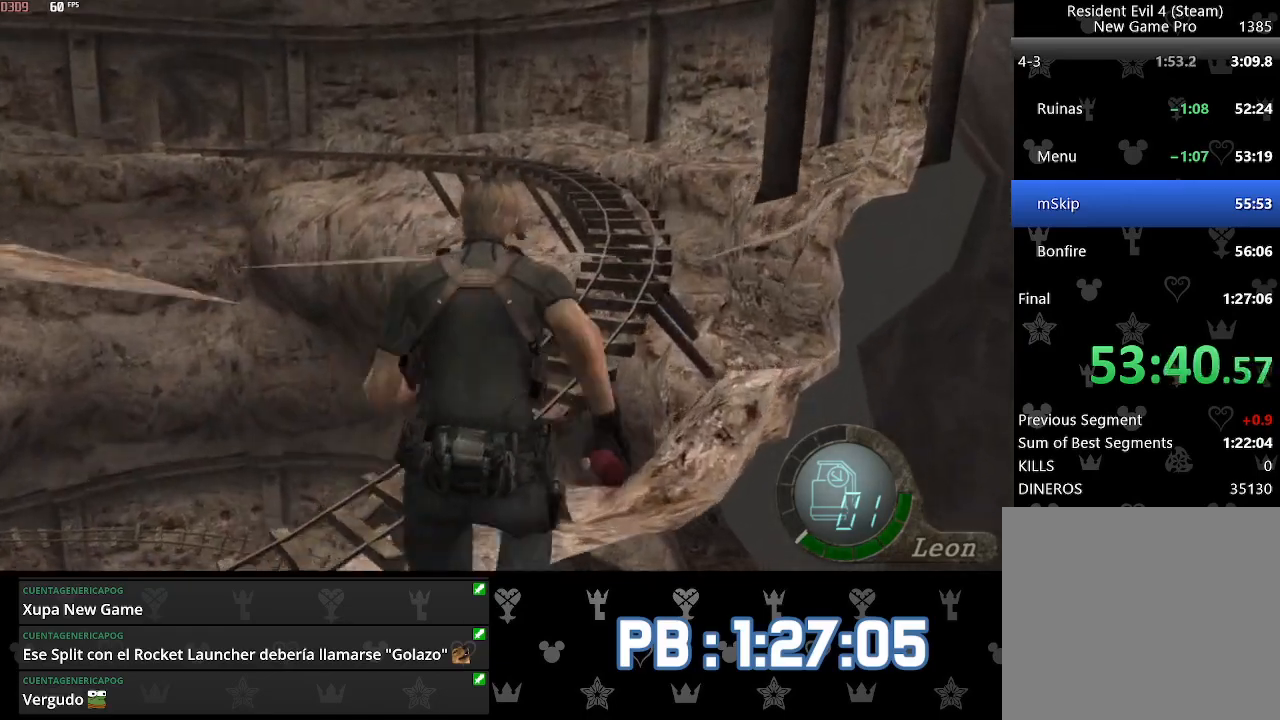
{"buttons": [], "left_stick": "up", "right_stick": "center", "events": [[17, "CIRCLE", "up"], [233, "DPAD_LEFT", "down"], [283, "DPAD_LEFT", "up"], [400, "CIRCLE", "down"], [483, "CIRCLE", "up"]]}
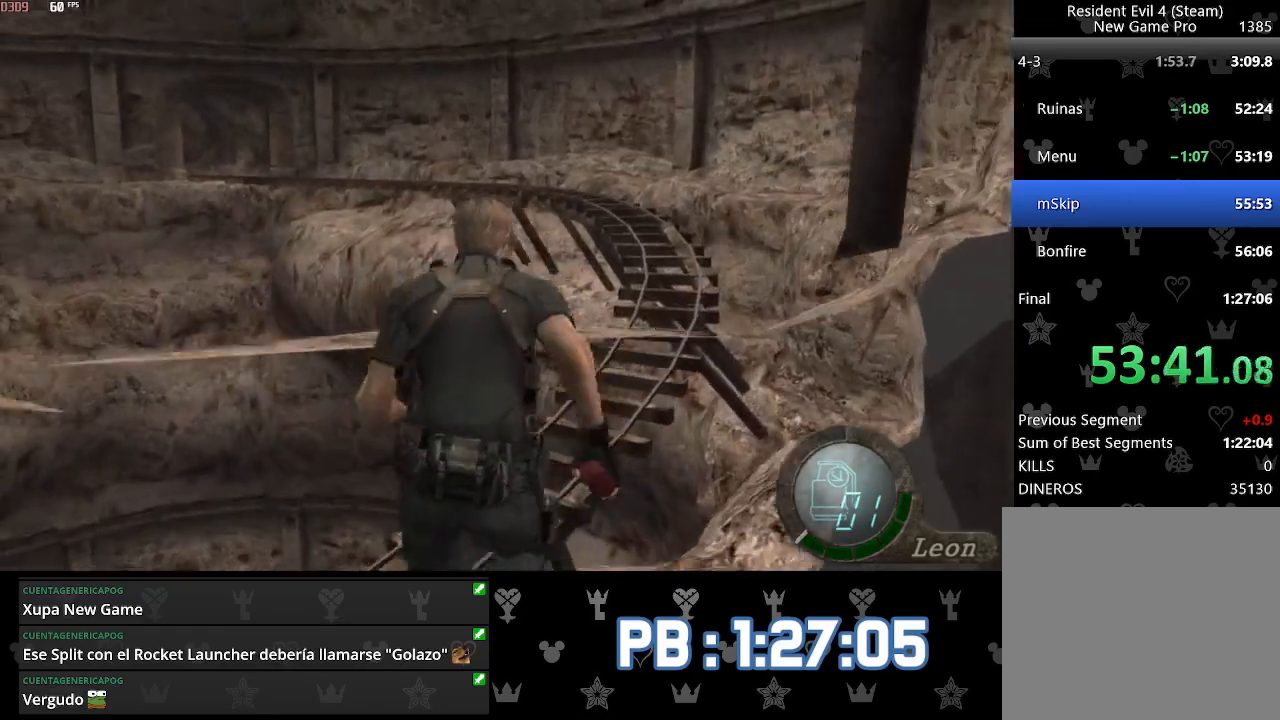
{"buttons": [], "left_stick": "up", "right_stick": "center", "events": [[50, "CIRCLE", "down"], [150, "CIRCLE", "up"], [217, "CIRCLE", "down"], [300, "CIRCLE", "up"], [367, "CIRCLE", "down"], [467, "CIRCLE", "up"]]}
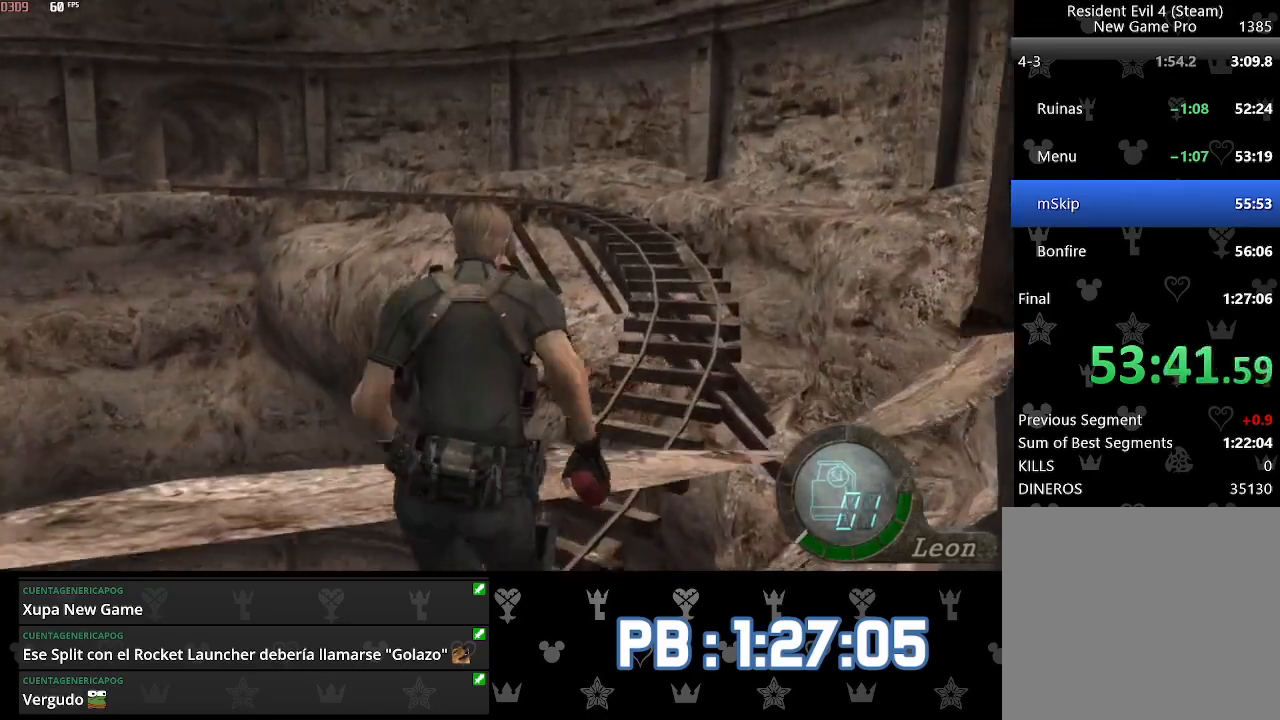
{"buttons": [], "left_stick": "up", "right_stick": "center", "events": [[17, "CIRCLE", "down"], [133, "CIRCLE", "up"], [200, "CIRCLE", "down"], [283, "CIRCLE", "up"], [367, "CIRCLE", "down"], [450, "CIRCLE", "up"]]}
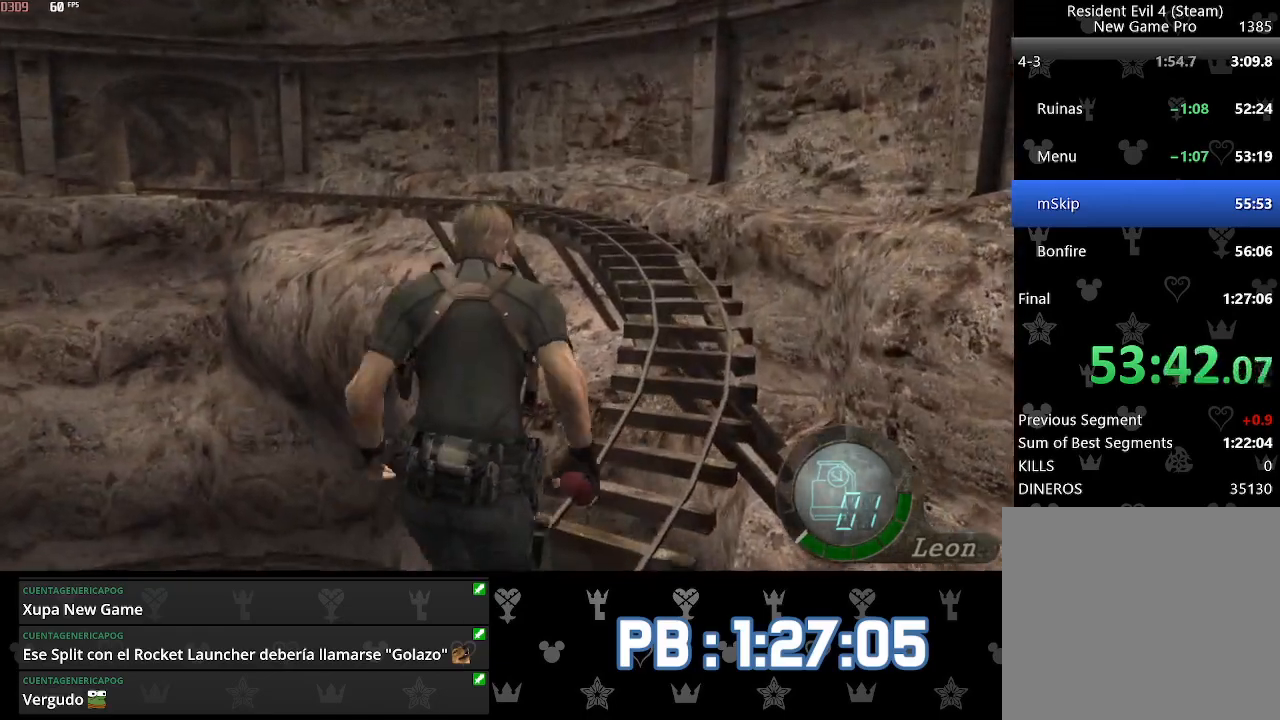
{"buttons": ["CIRCLE"], "left_stick": "up", "right_stick": "center", "events": [[17, "CIRCLE", "down"], [117, "CIRCLE", "up"], [167, "CIRCLE", "down"], [267, "CIRCLE", "up"], [333, "CIRCLE", "down"], [417, "CIRCLE", "up"], [483, "CIRCLE", "down"]]}
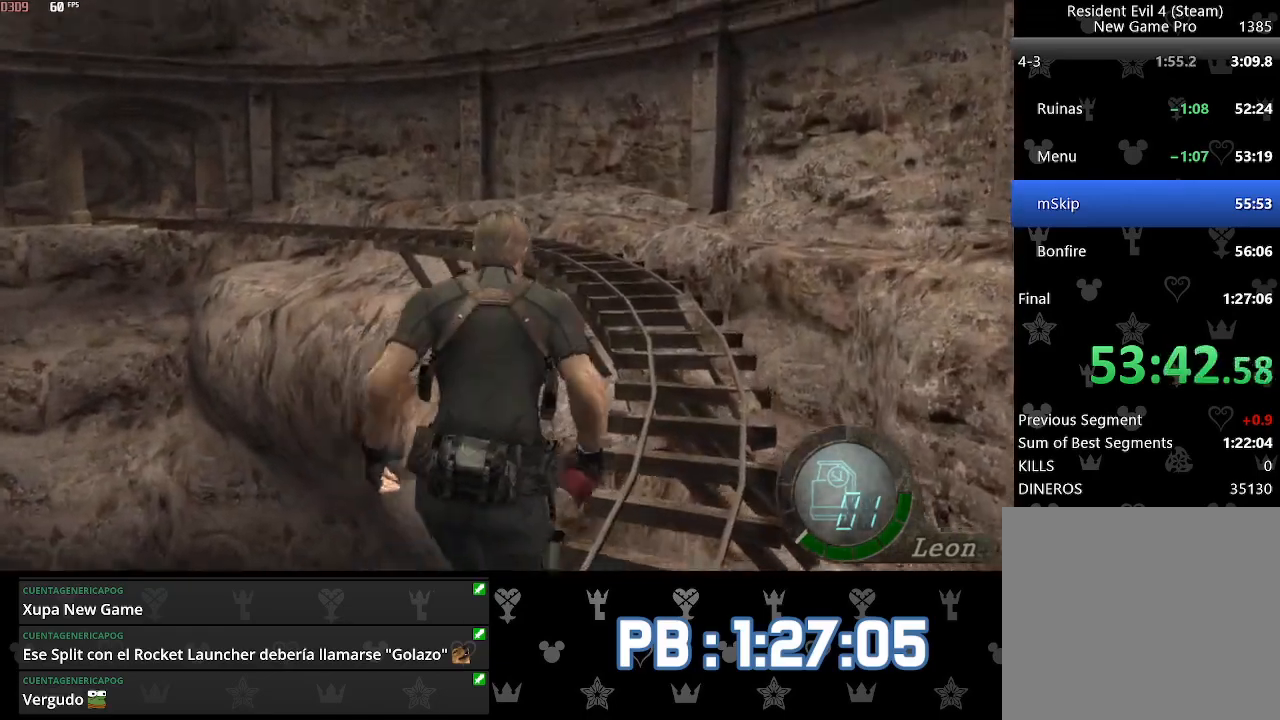
{"buttons": [], "left_stick": "up", "right_stick": "center", "events": [[17, "DPAD_LEFT", "down"], [33, "DPAD_LEFT", "up"], [83, "CIRCLE", "up"], [150, "CIRCLE", "down"], [267, "CIRCLE", "up"]]}
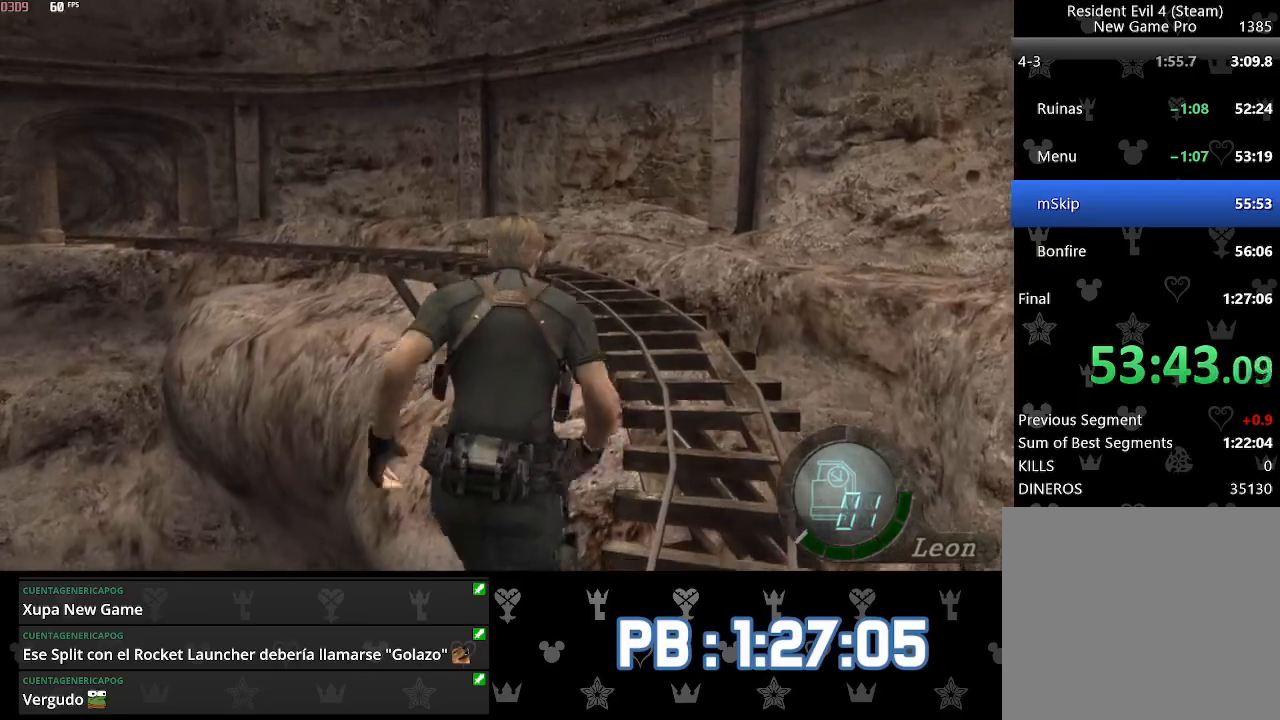
{"buttons": ["DPAD_LEFT"], "left_stick": "up", "right_stick": "center", "events": [[200, "DPAD_LEFT", "down"], [217, "DPAD_LEFT", "up"], [500, "DPAD_LEFT", "down"]]}
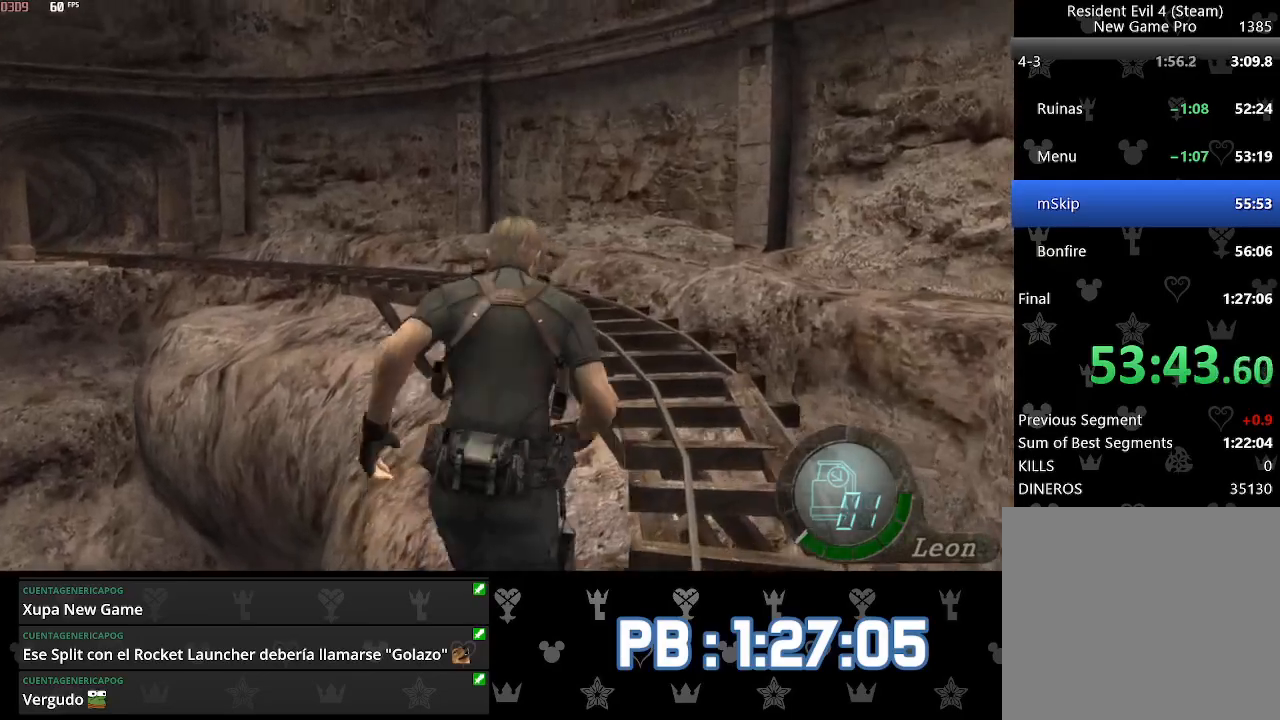
{"buttons": [], "left_stick": "up", "right_stick": "center", "events": [[17, "DPAD_LEFT", "up"]]}
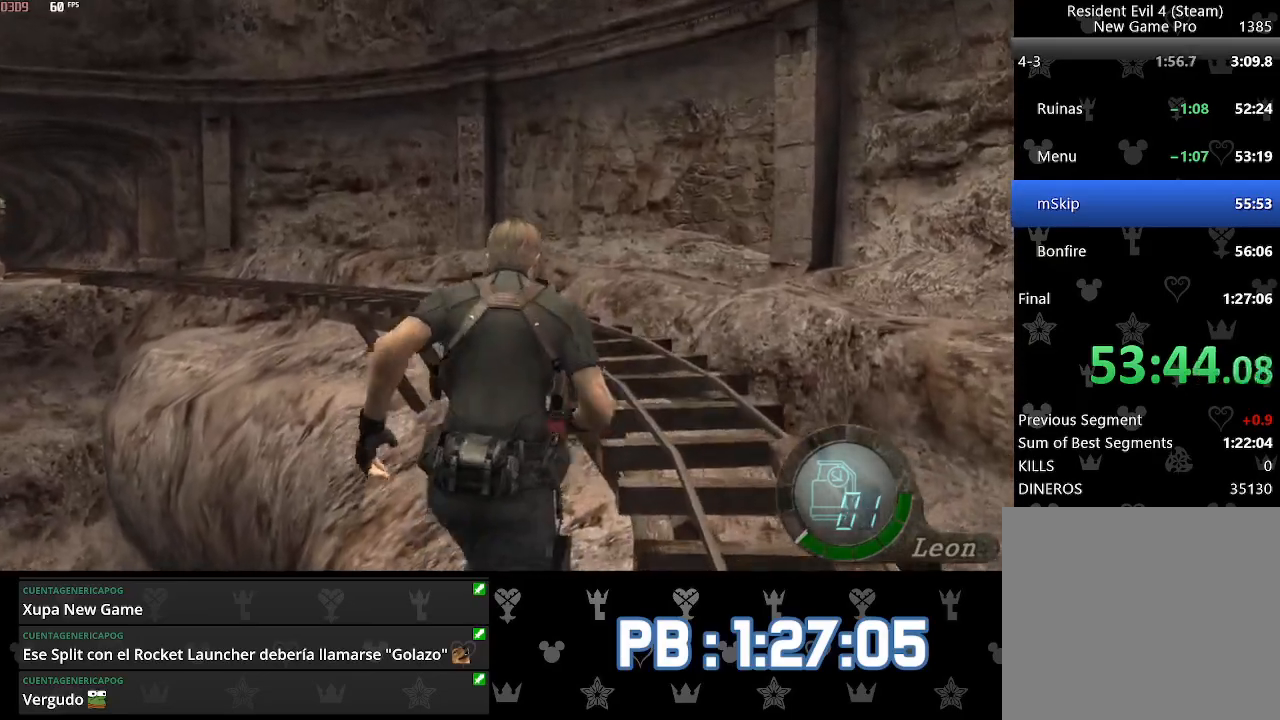
{"buttons": [], "left_stick": "up", "right_stick": "center", "events": []}
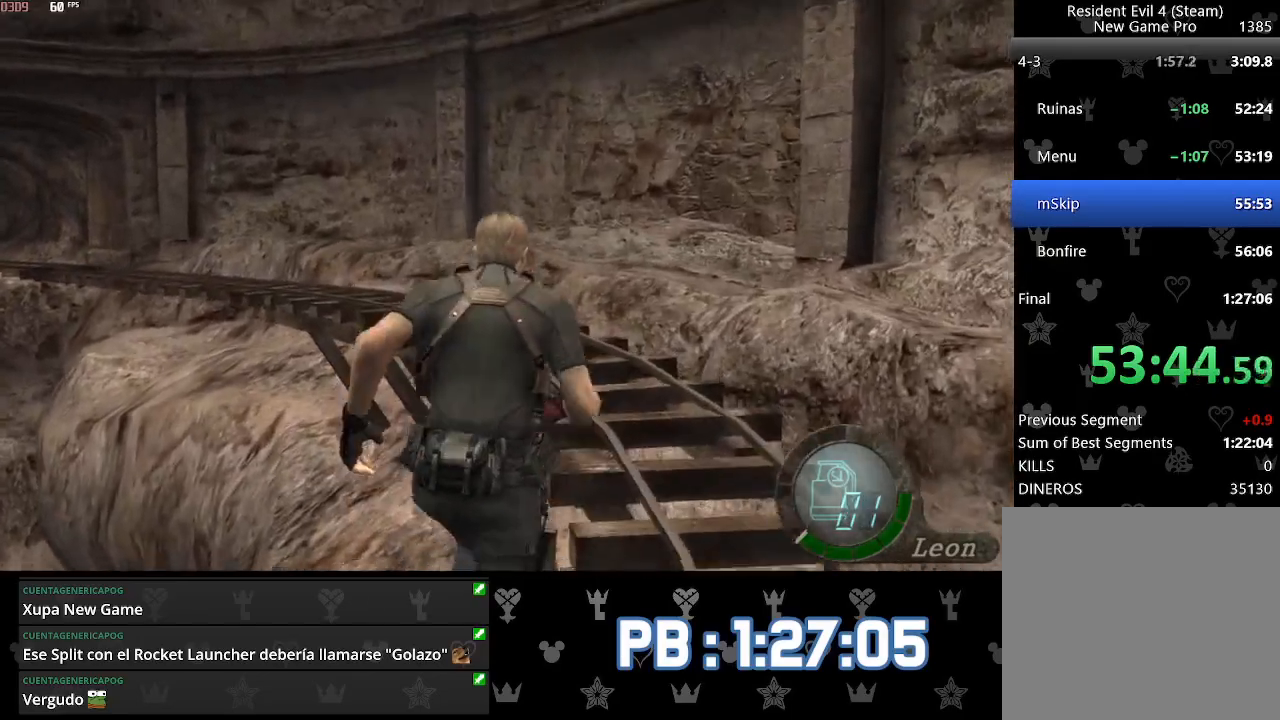
{"buttons": [], "left_stick": "up", "right_stick": "center", "events": []}
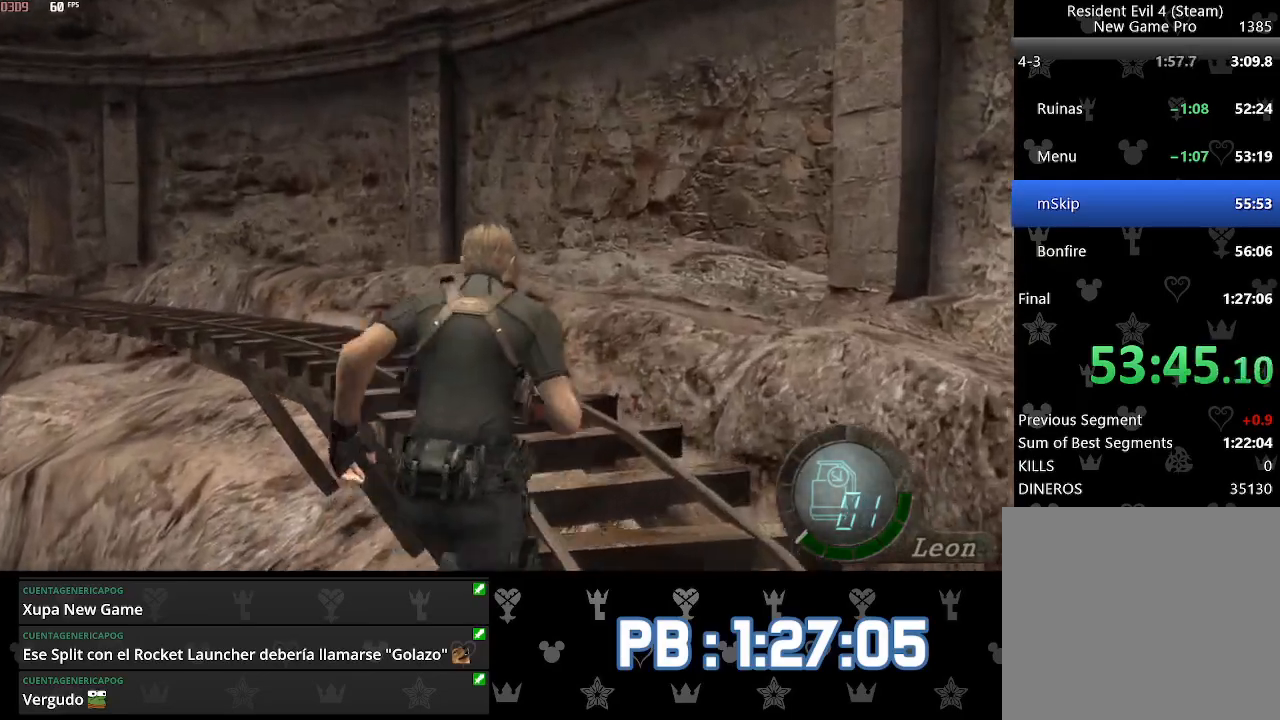
{"buttons": ["CROSS"], "left_stick": "down", "right_stick": "center", "events": [[317, "left_stick", "down"], [350, "CROSS", "down"], [433, "CROSS", "up"], [467, "CROSS", "down"]]}
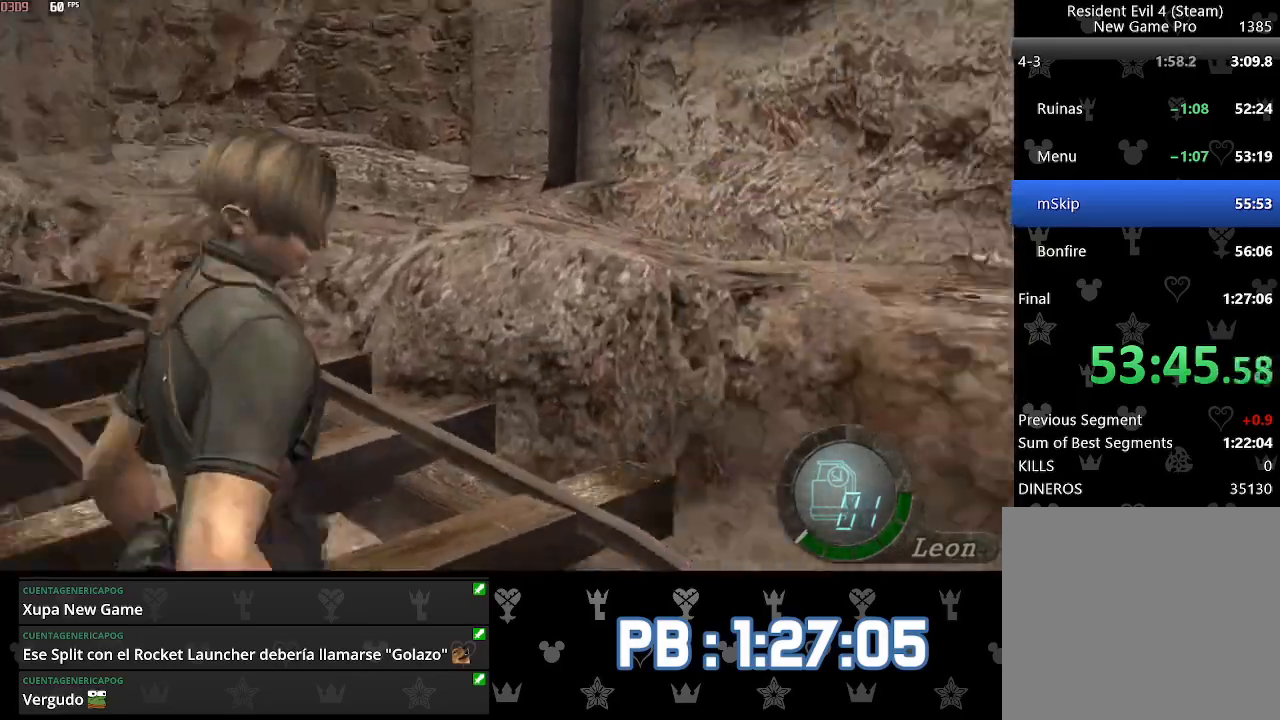
{"buttons": [], "left_stick": "up", "right_stick": "center", "events": [[50, "left_stick", "up"], [100, "CROSS", "up"]]}
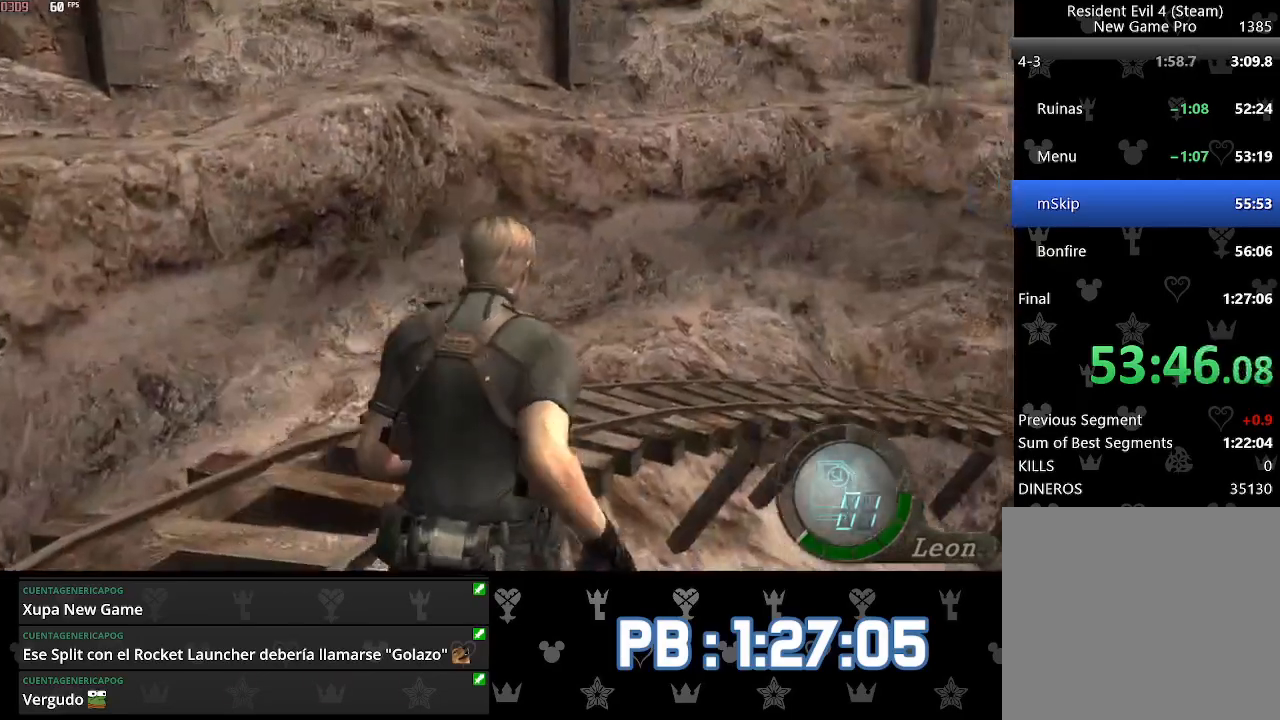
{"buttons": [], "left_stick": "up", "right_stick": "center", "events": [[50, "DPAD_RIGHT", "down"], [133, "DPAD_RIGHT", "up"]]}
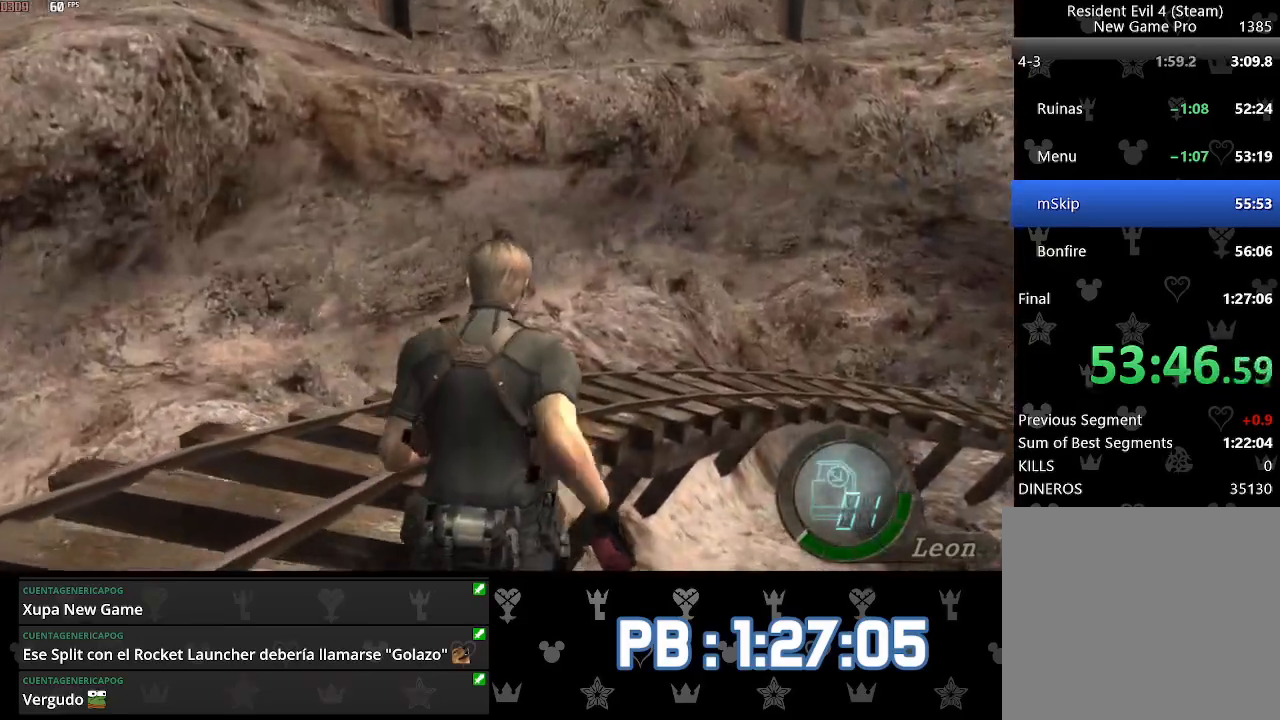
{"buttons": [], "left_stick": "up", "right_stick": "down", "events": [[417, "right_stick", "down"], [433, "DPAD_RIGHT", "down"], [500, "DPAD_RIGHT", "up"]]}
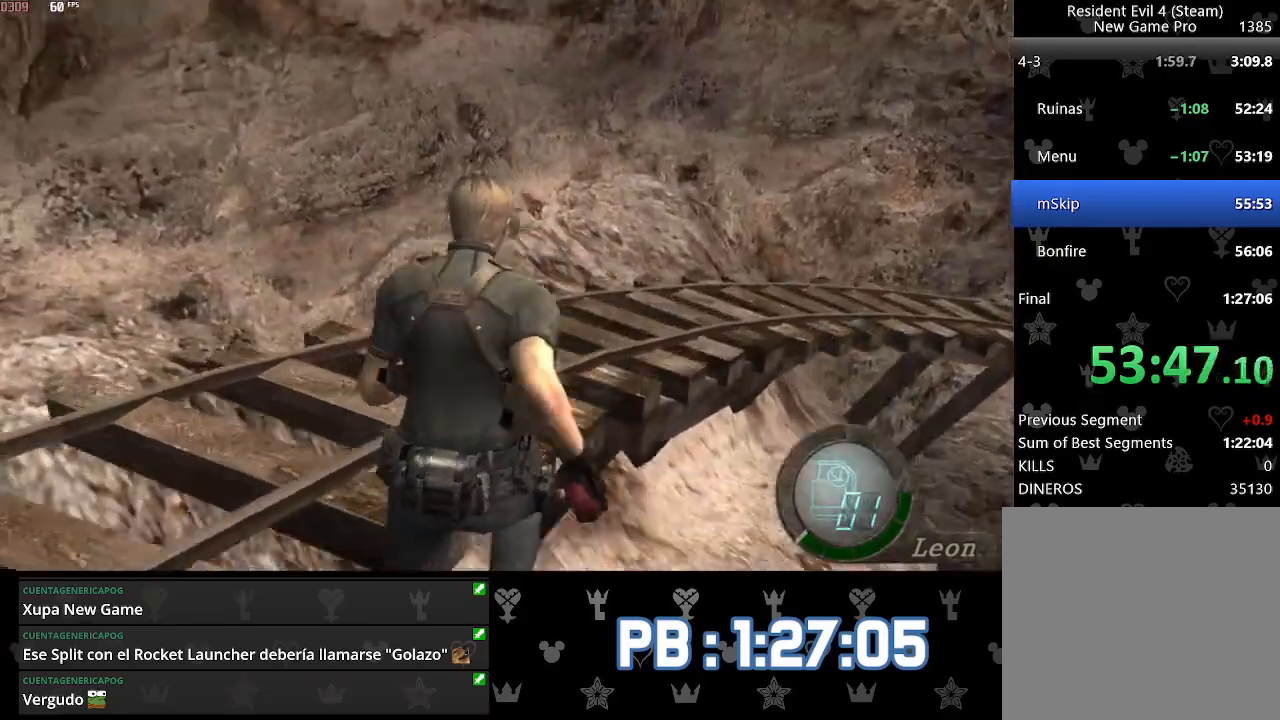
{"buttons": ["DPAD_RIGHT"], "left_stick": "up", "right_stick": "down", "events": [[233, "DPAD_RIGHT", "down"], [317, "DPAD_RIGHT", "up"], [483, "DPAD_RIGHT", "down"]]}
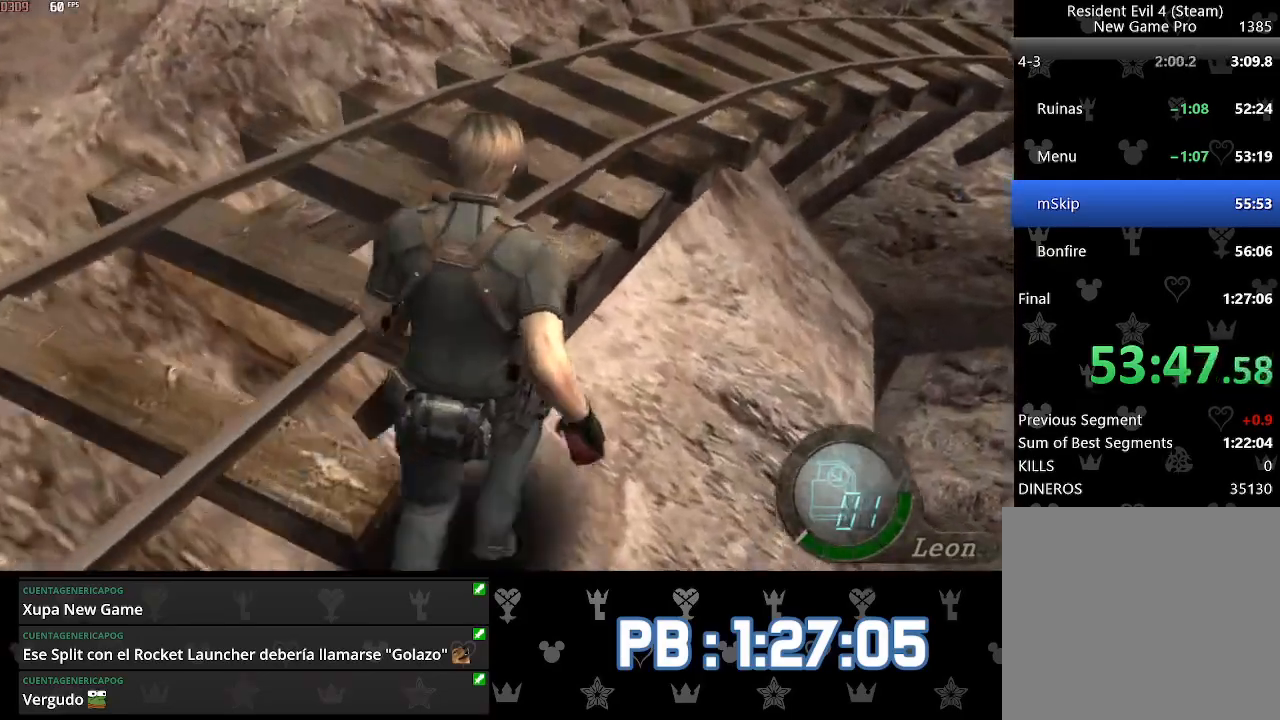
{"buttons": [], "left_stick": "up", "right_stick": "center", "events": [[117, "DPAD_RIGHT", "up"], [217, "right_stick", "center"], [417, "DPAD_RIGHT", "down"], [500, "DPAD_RIGHT", "up"]]}
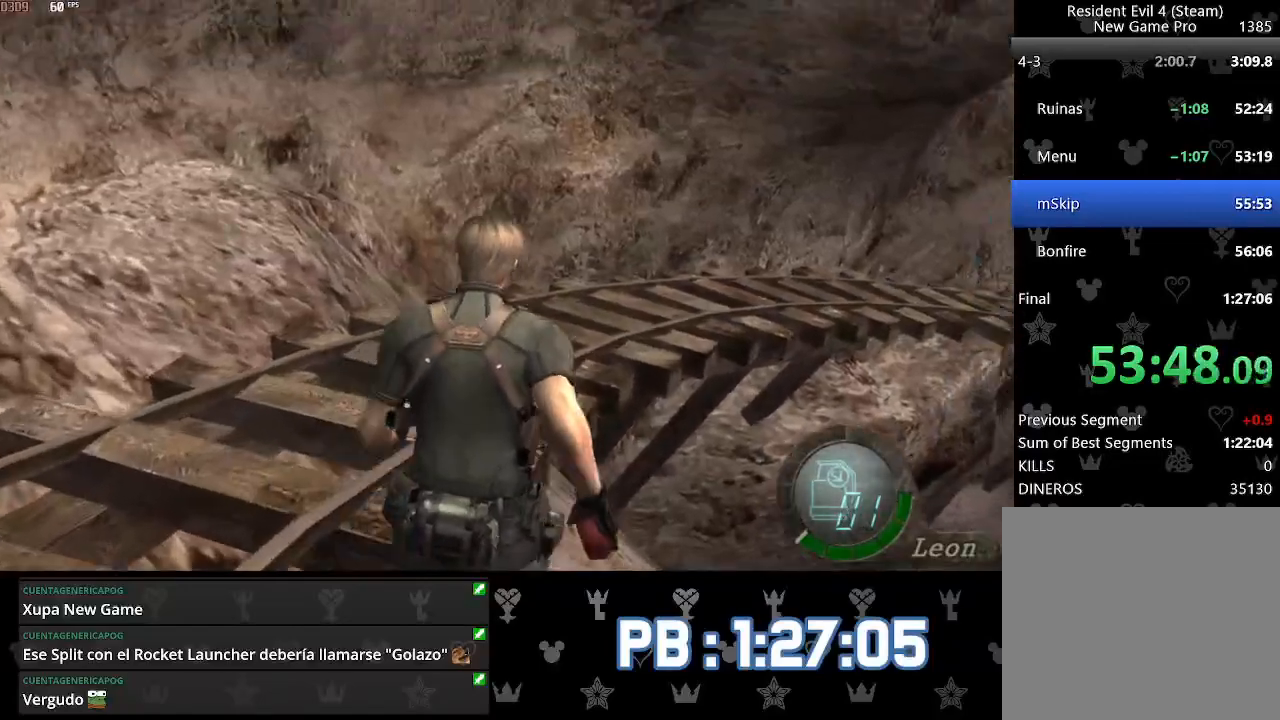
{"buttons": ["DPAD_RIGHT"], "left_stick": "up", "right_stick": "center", "events": [[200, "DPAD_RIGHT", "down"], [300, "DPAD_RIGHT", "up"], [467, "DPAD_RIGHT", "down"]]}
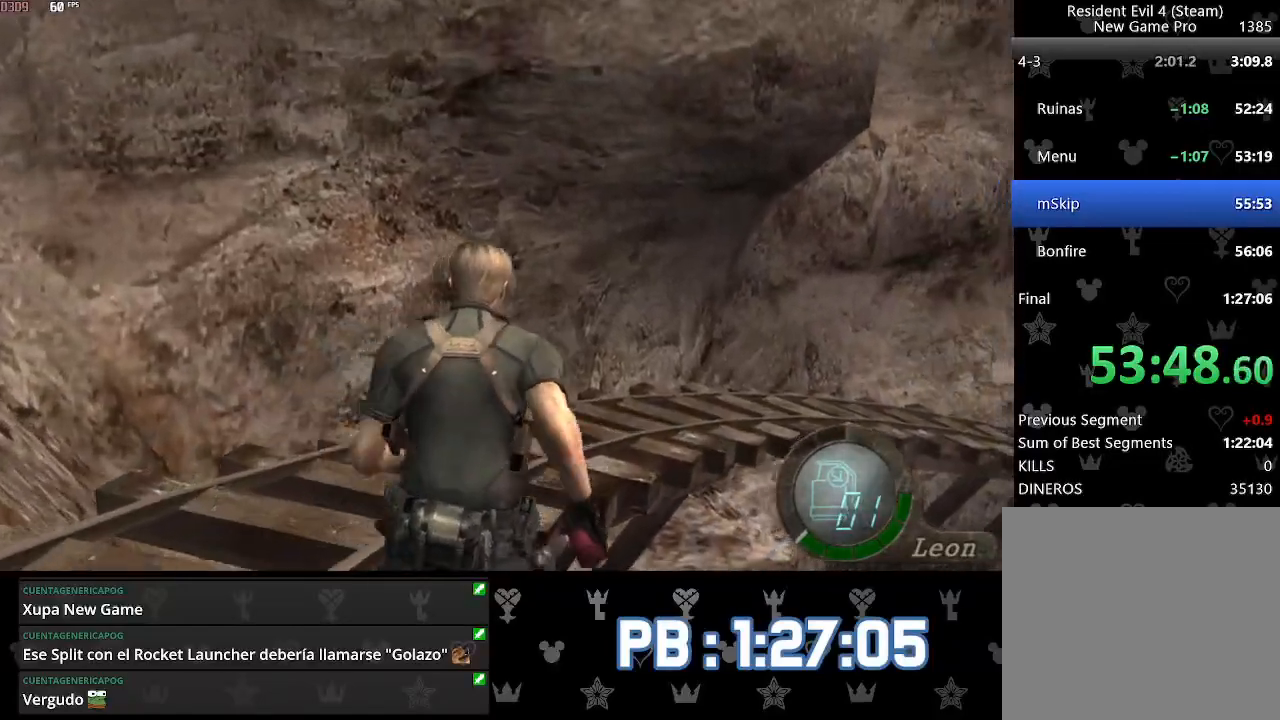
{"buttons": [], "left_stick": "up", "right_stick": "center", "events": [[67, "DPAD_RIGHT", "up"], [183, "DPAD_RIGHT", "down"], [283, "DPAD_RIGHT", "up"], [417, "DPAD_RIGHT", "down"], [483, "DPAD_RIGHT", "up"]]}